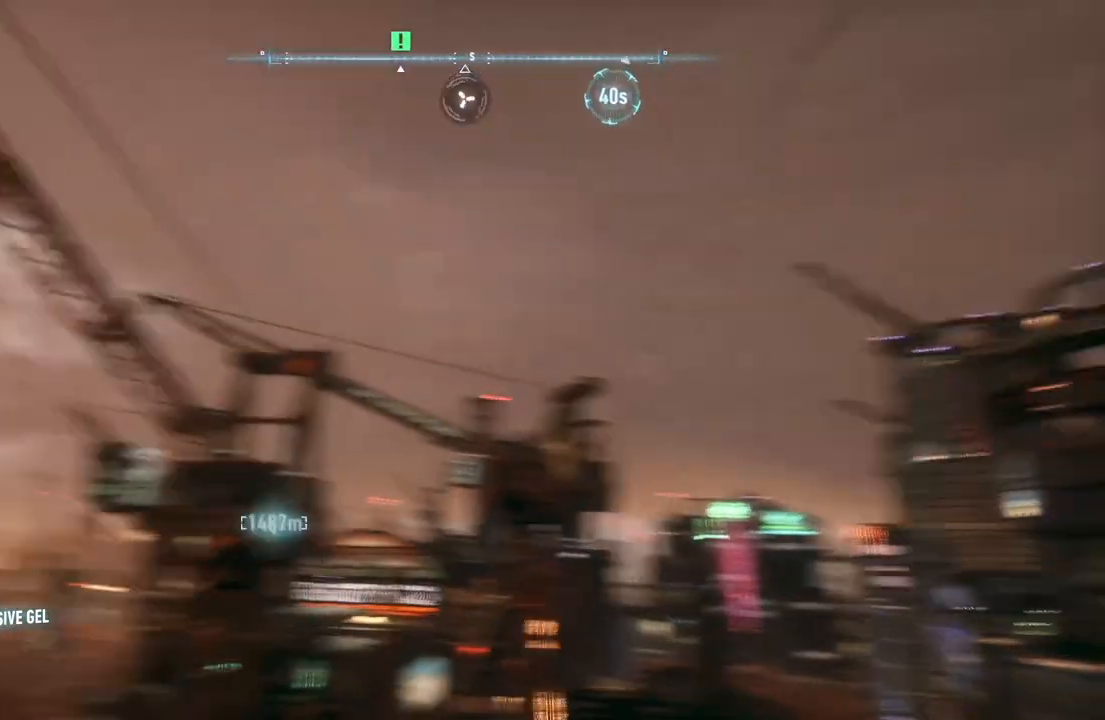
Gameplay with a controller (Xbox layout); each line is a JSON object with the inputs held at the frame after it. "events" lists button and stick changes between this image and that frame as [ms after this image, input, new state], when the widget could be followed in between.
{"buttons": [], "left_stick": "up-left", "right_stick": "center", "events": [[117, "right_stick", "center"]]}
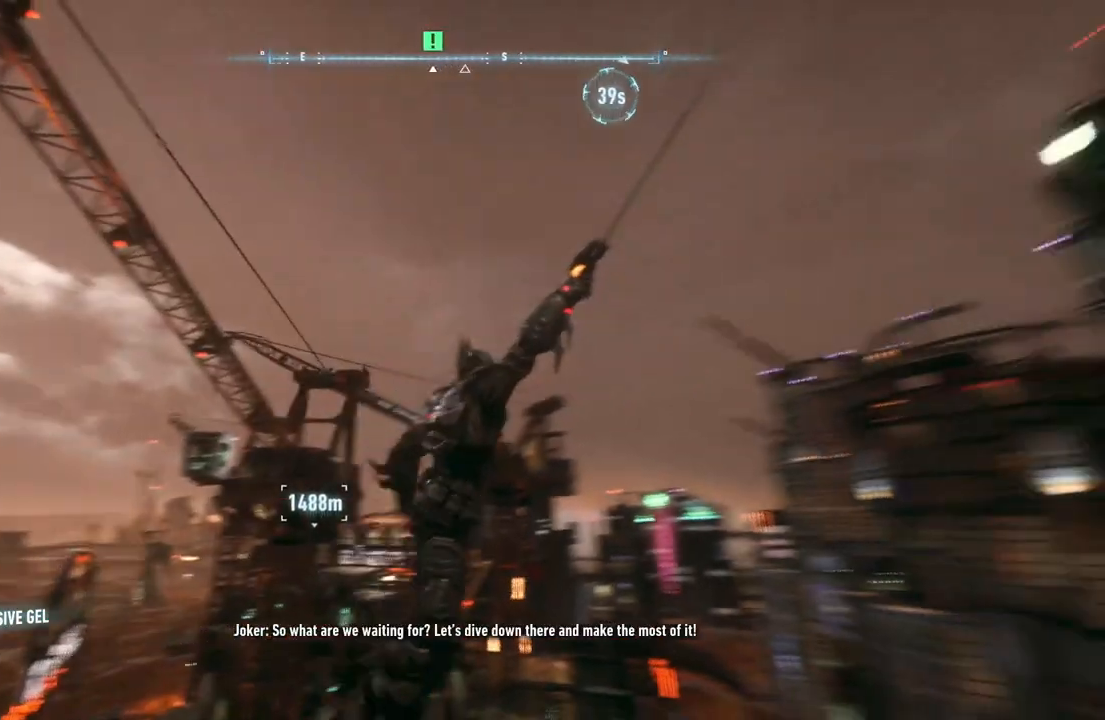
{"buttons": [], "left_stick": "up-left", "right_stick": "right", "events": [[83, "right_stick", "right"], [233, "L3", "down"], [450, "L3", "up"]]}
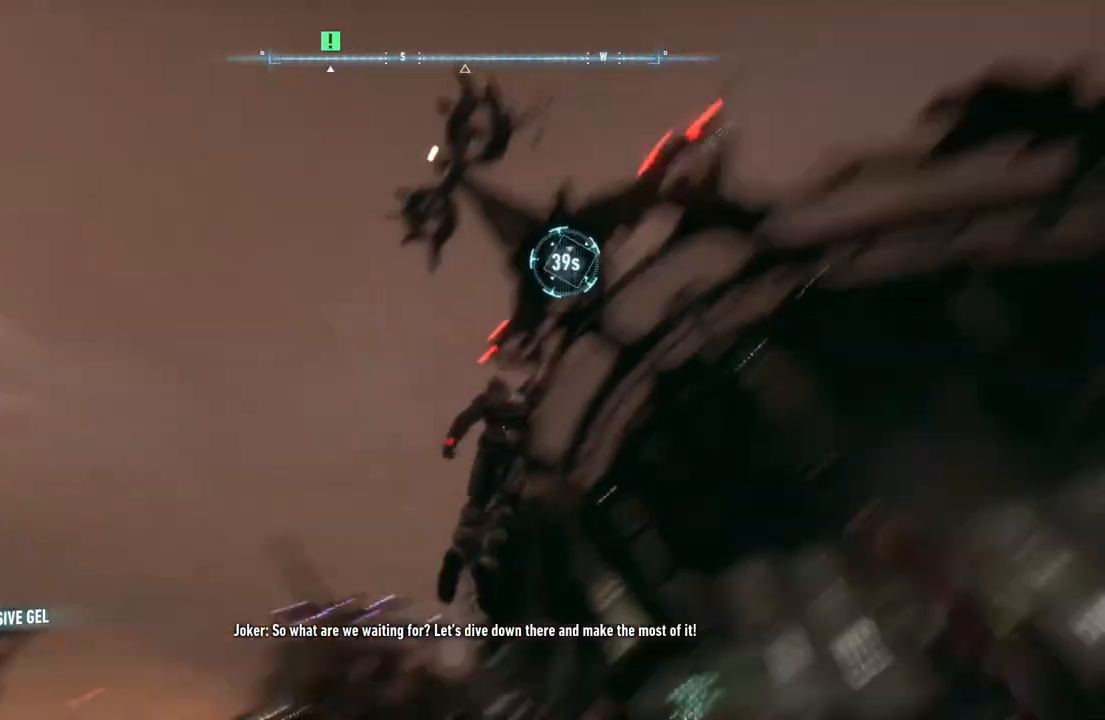
{"buttons": [], "left_stick": "up-left", "right_stick": "center", "events": [[83, "L3", "down"], [167, "right_stick", "center"], [250, "L3", "up"], [367, "L3", "down"], [483, "L3", "up"]]}
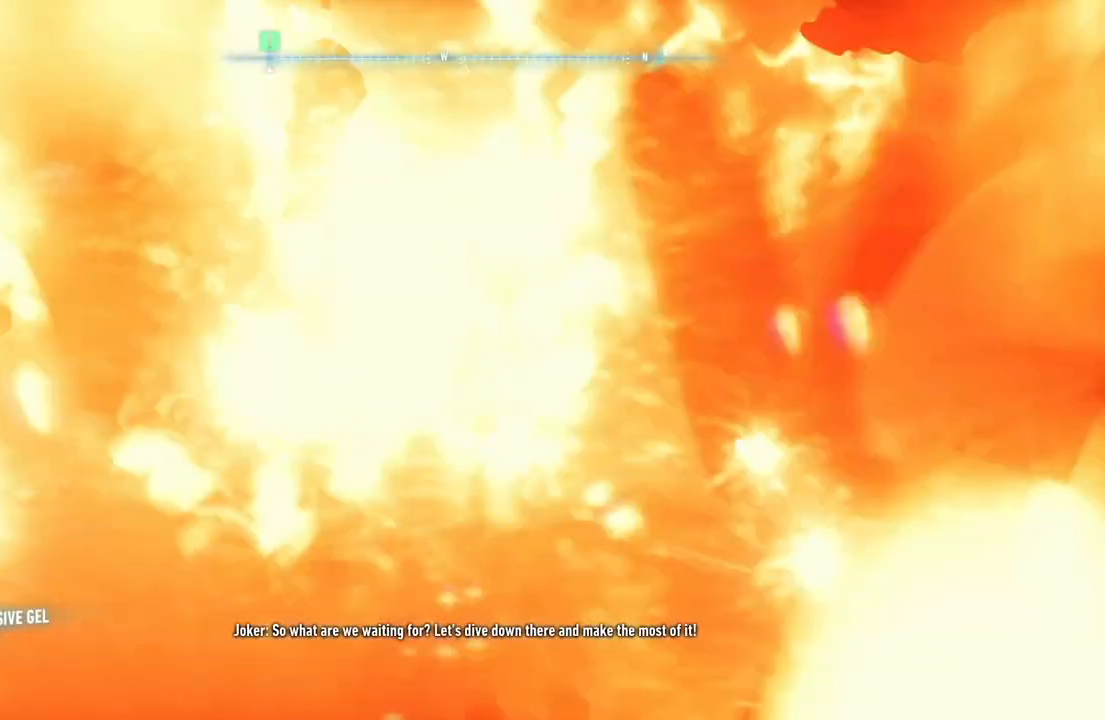
{"buttons": [], "left_stick": "up-left", "right_stick": "center", "events": []}
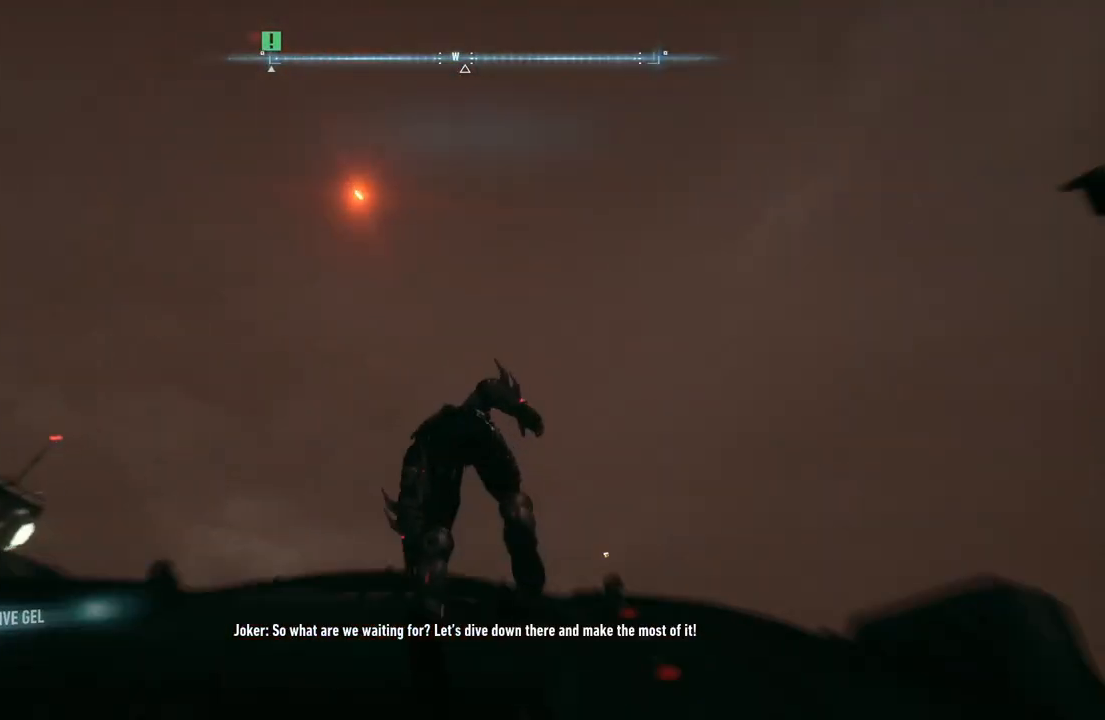
{"buttons": [], "left_stick": "up", "right_stick": "down-left", "events": [[50, "right_stick", "down"], [267, "right_stick", "down-left"], [500, "left_stick", "up"]]}
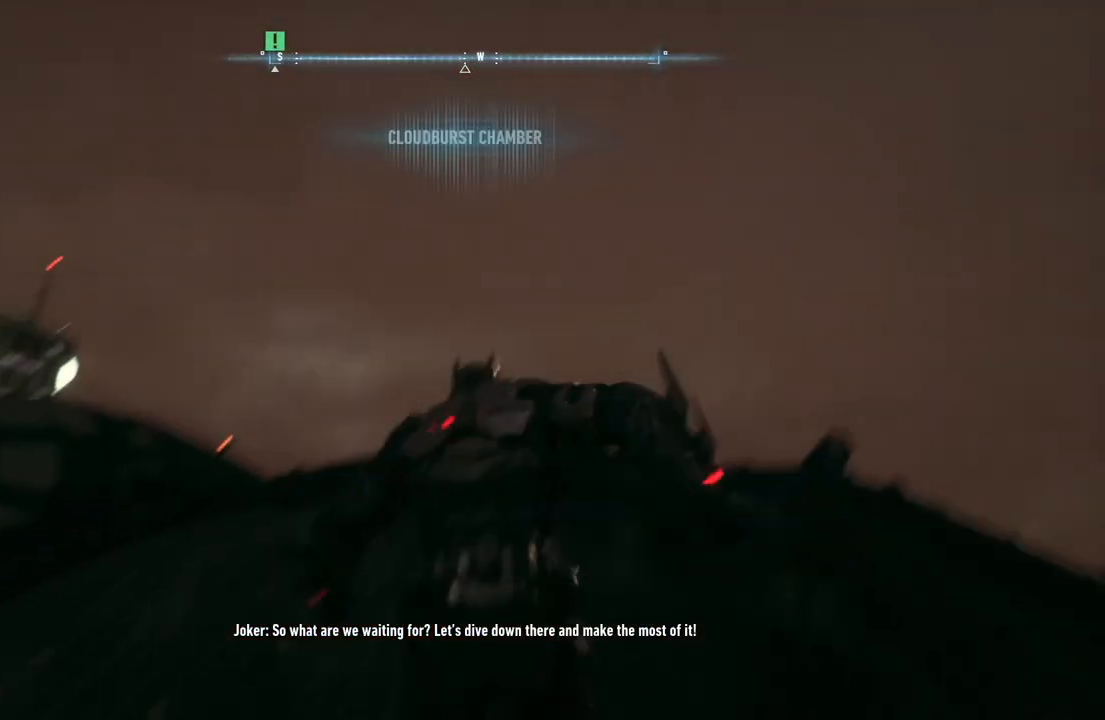
{"buttons": [], "left_stick": "up-right", "right_stick": "left", "events": [[200, "right_stick", "left"], [367, "left_stick", "up-right"]]}
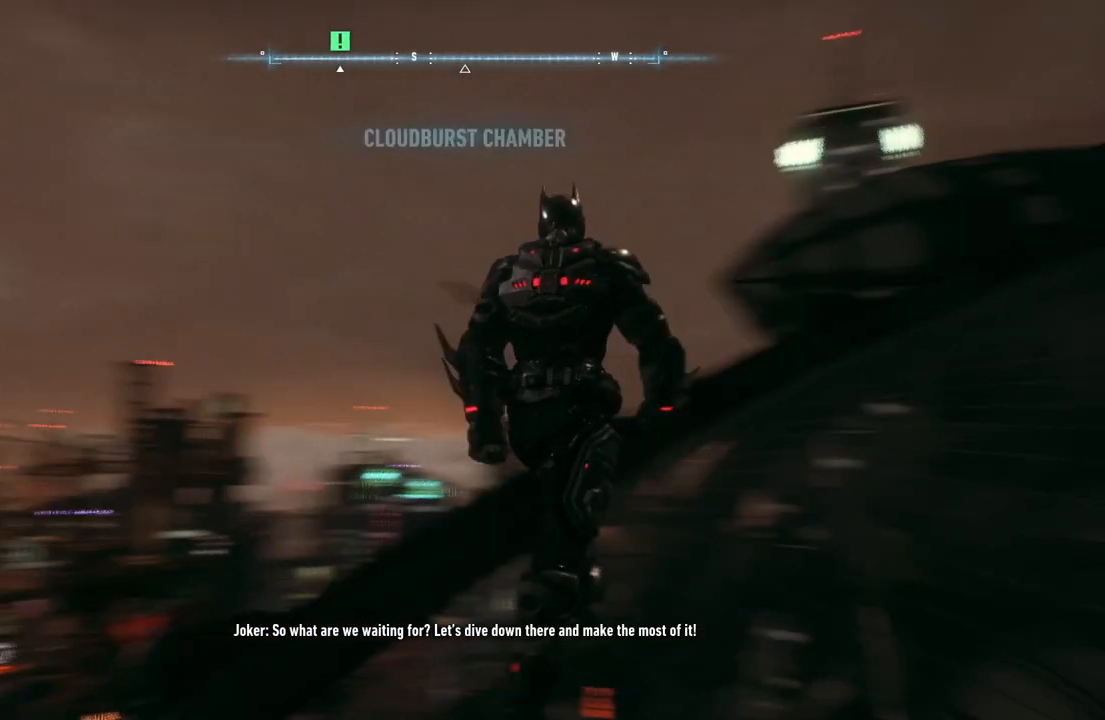
{"buttons": ["A"], "left_stick": "up", "right_stick": "center", "events": [[50, "right_stick", "down-left"], [167, "left_stick", "up"], [233, "right_stick", "center"], [467, "A", "down"]]}
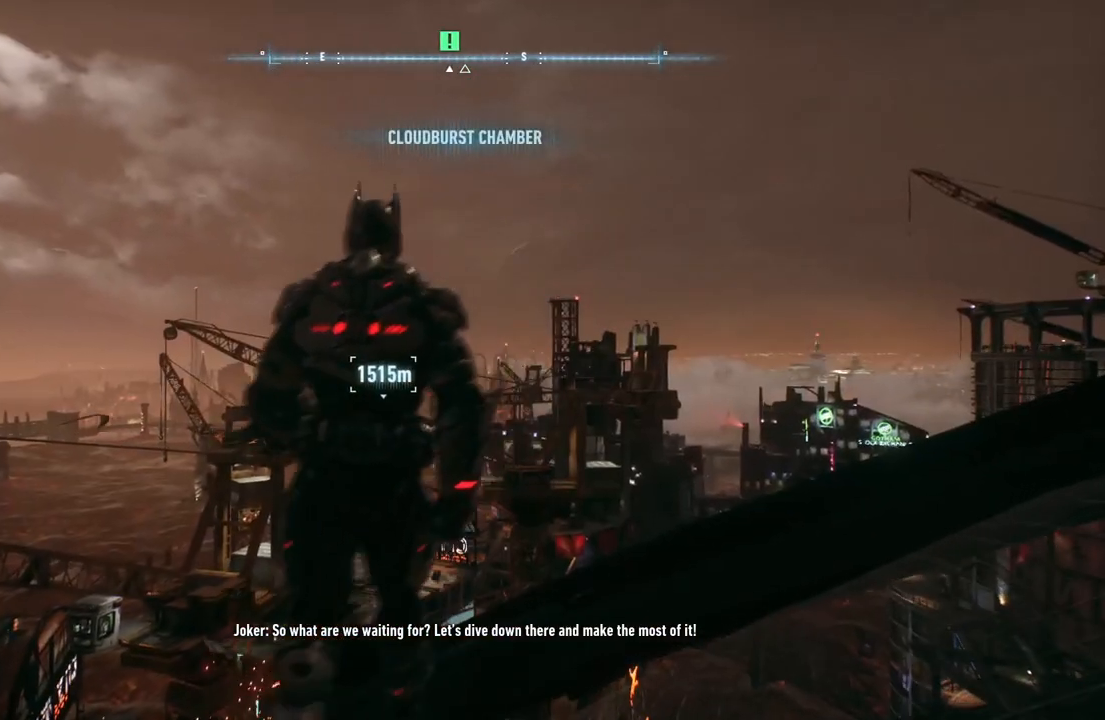
{"buttons": ["A"], "left_stick": "up", "right_stick": "left", "events": [[450, "right_stick", "left"]]}
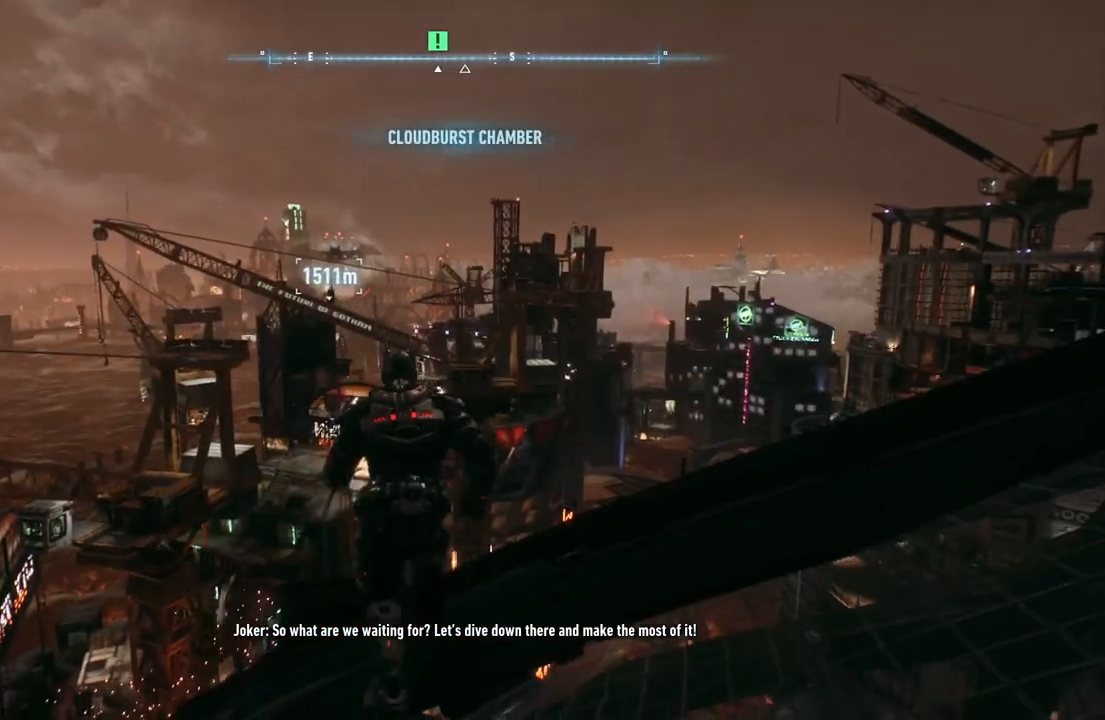
{"buttons": ["A"], "left_stick": "up", "right_stick": "center", "events": [[133, "right_stick", "center"]]}
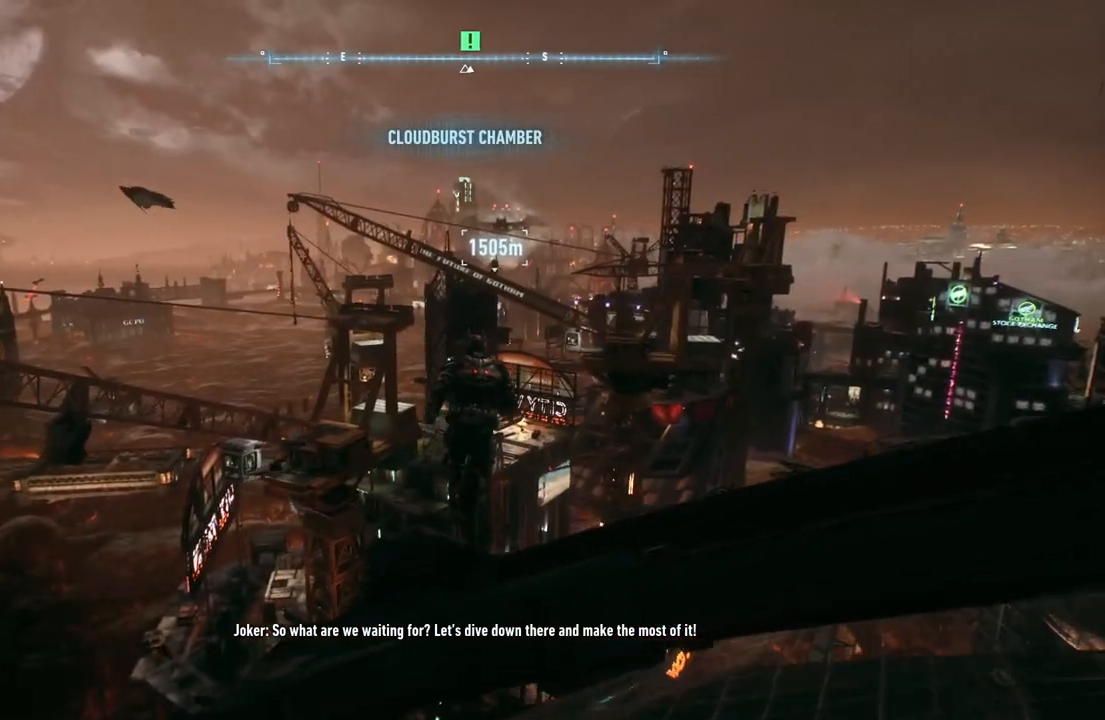
{"buttons": ["A"], "left_stick": "up", "right_stick": "center", "events": []}
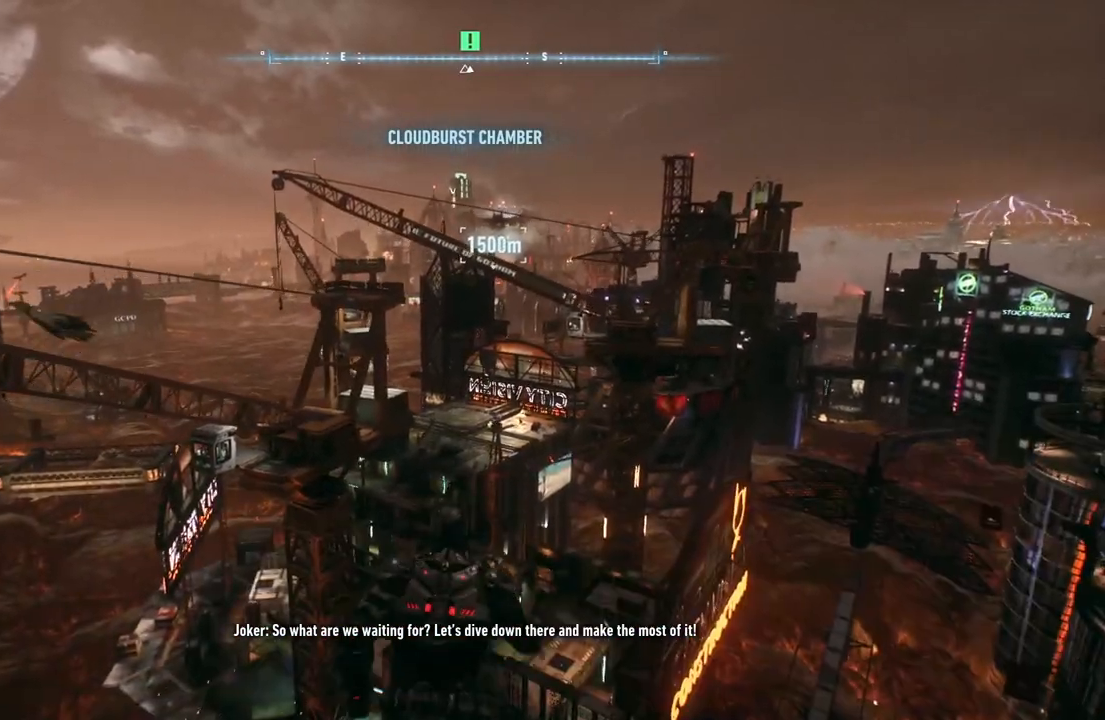
{"buttons": ["A"], "left_stick": "up", "right_stick": "center", "events": []}
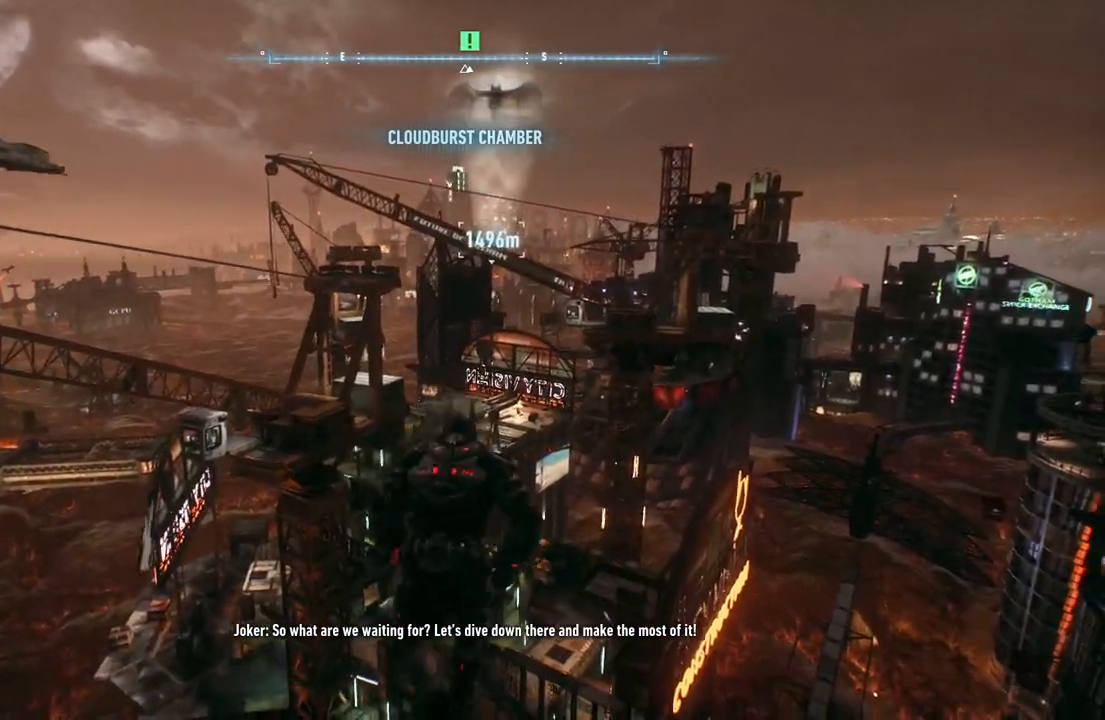
{"buttons": ["A"], "left_stick": "up", "right_stick": "center", "events": []}
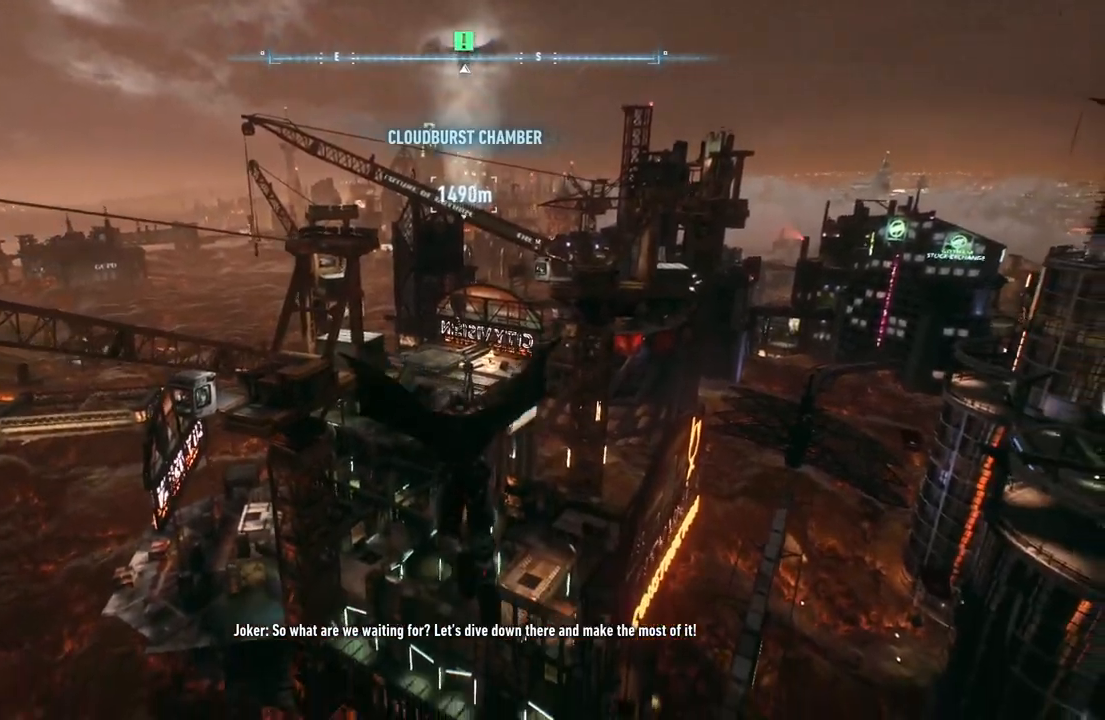
{"buttons": ["A", "R2"], "left_stick": "up", "right_stick": "center", "events": [[100, "R2", "down"]]}
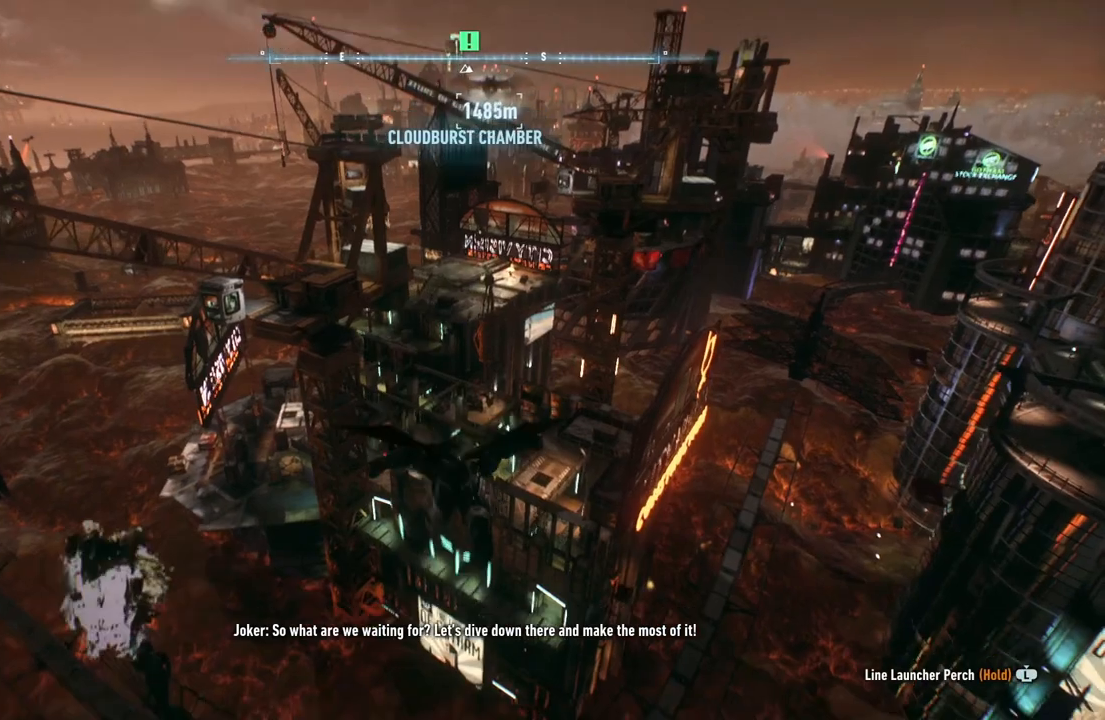
{"buttons": ["A", "R2"], "left_stick": "up", "right_stick": "center", "events": []}
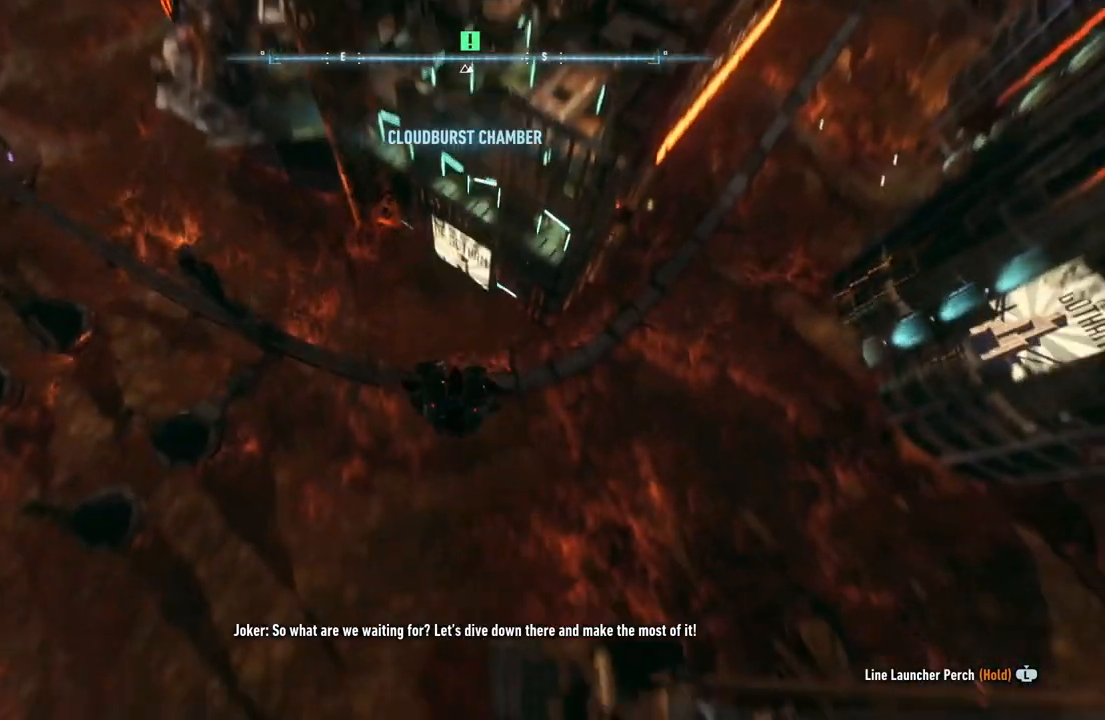
{"buttons": ["A", "R2"], "left_stick": "up", "right_stick": "center", "events": []}
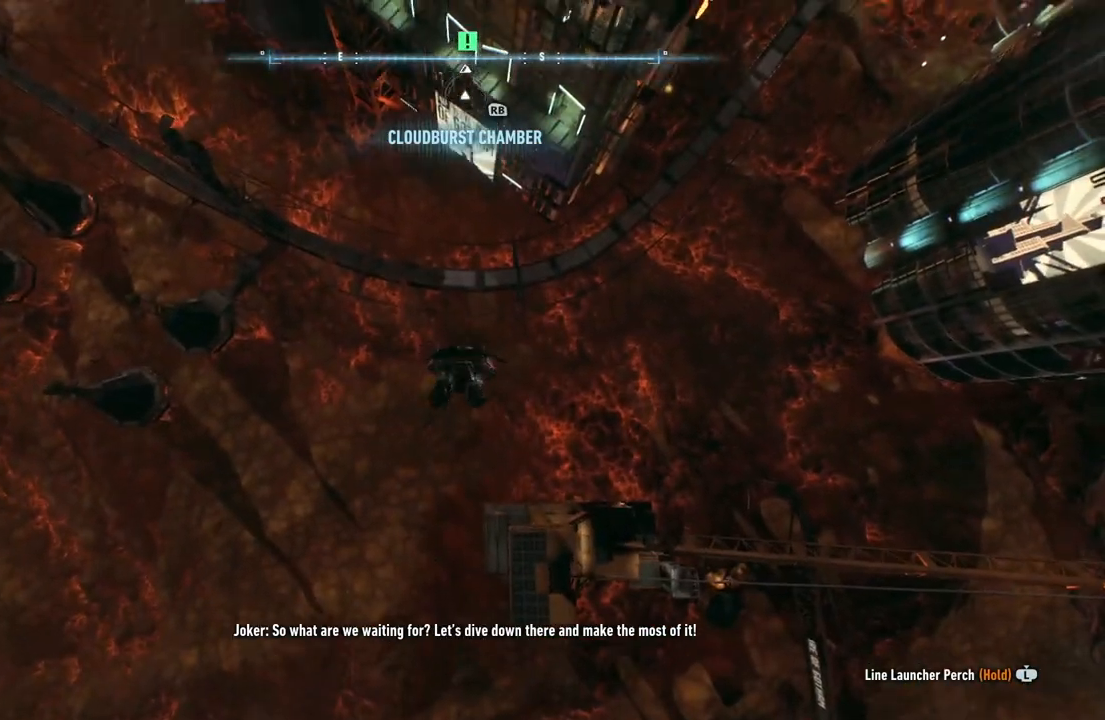
{"buttons": ["A"], "left_stick": "up", "right_stick": "center", "events": [[217, "R2", "up"]]}
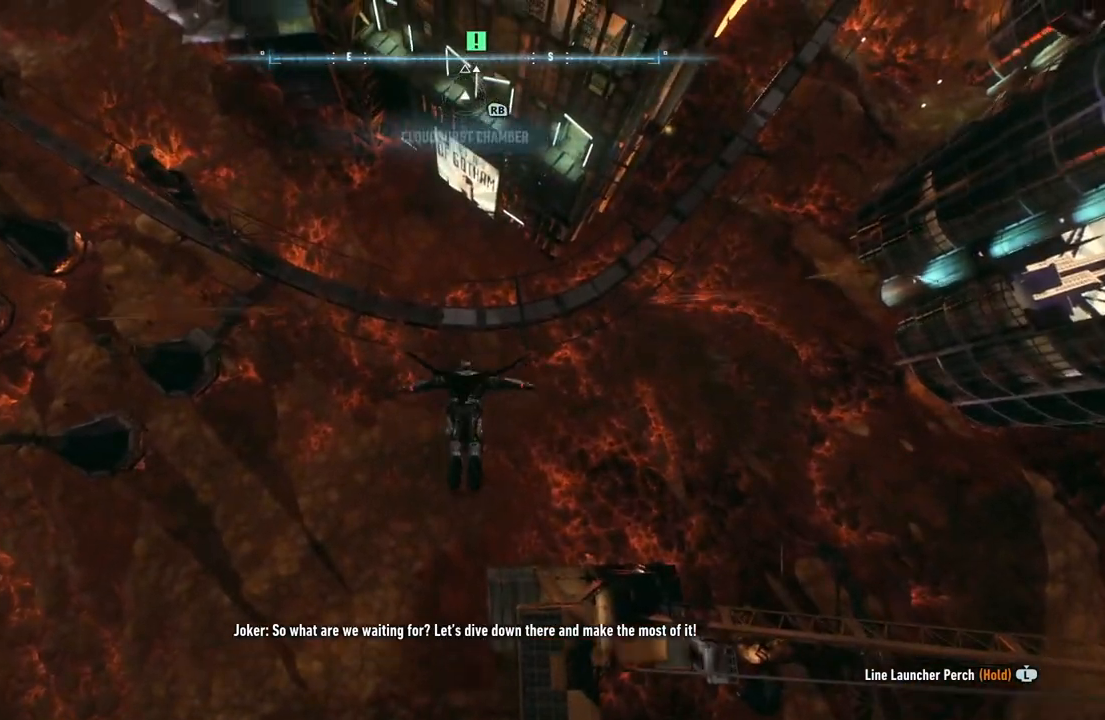
{"buttons": ["A"], "left_stick": "up", "right_stick": "center", "events": []}
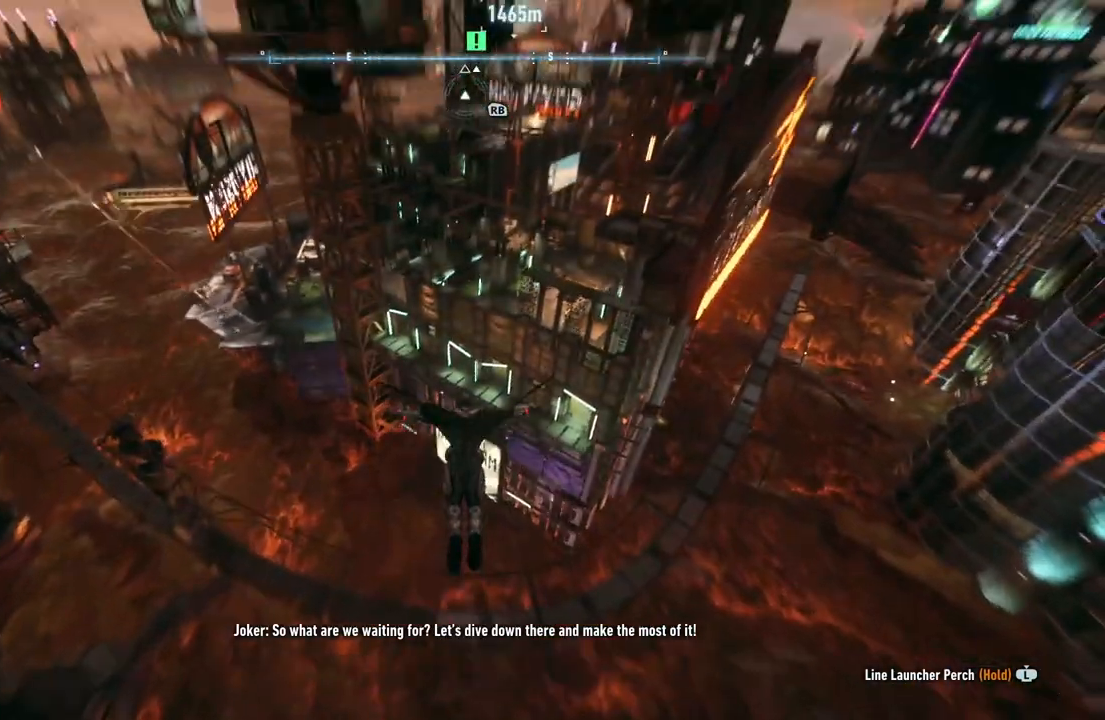
{"buttons": ["A"], "left_stick": "up", "right_stick": "center", "events": []}
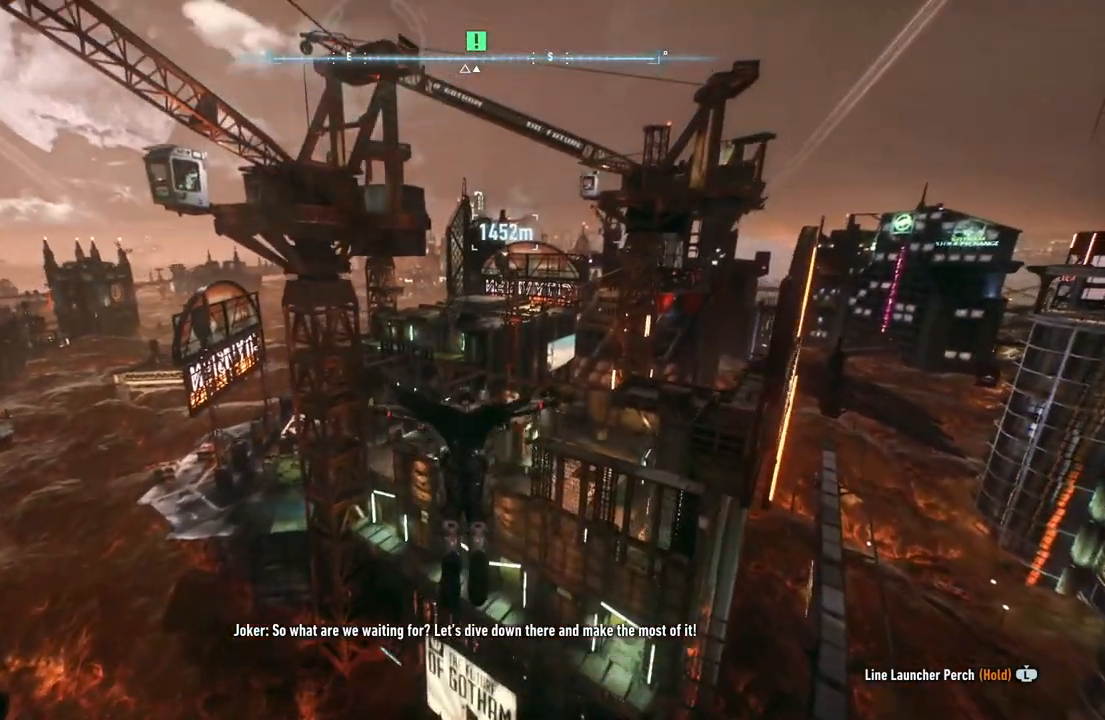
{"buttons": ["A"], "left_stick": "up", "right_stick": "center", "events": [[33, "left_stick", "up-right"], [450, "left_stick", "up"]]}
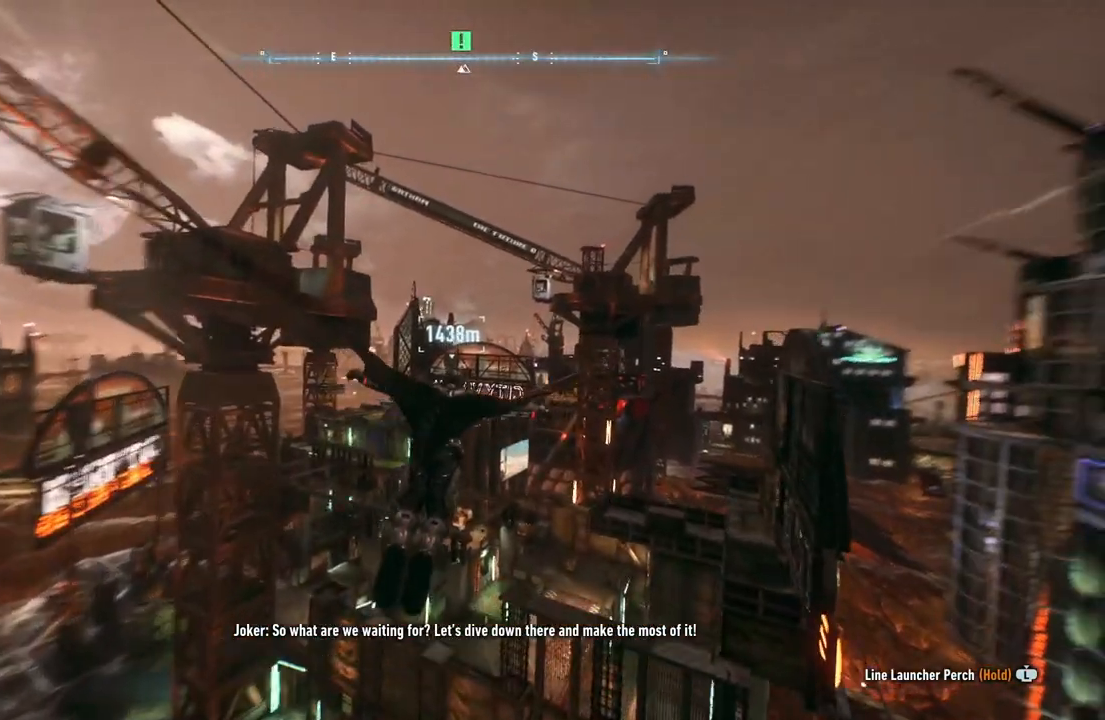
{"buttons": ["A"], "left_stick": "up-left", "right_stick": "center", "events": [[283, "left_stick", "up-left"]]}
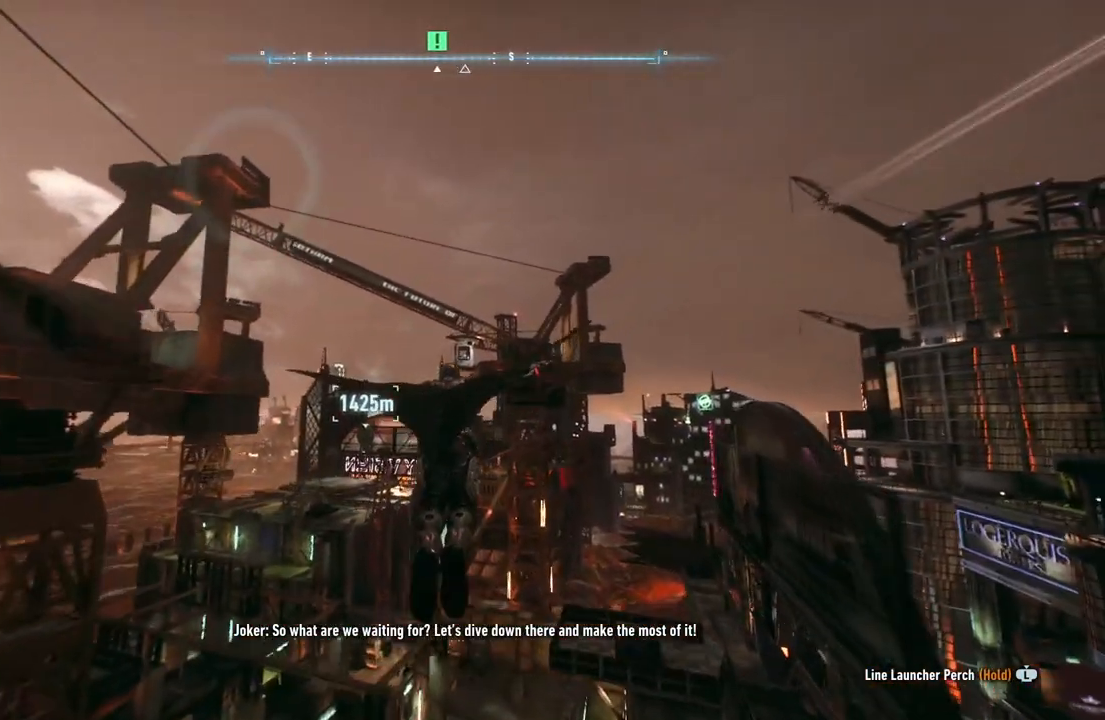
{"buttons": ["A", "R1"], "left_stick": "center", "right_stick": "center", "events": [[133, "left_stick", "center"], [500, "R1", "down"]]}
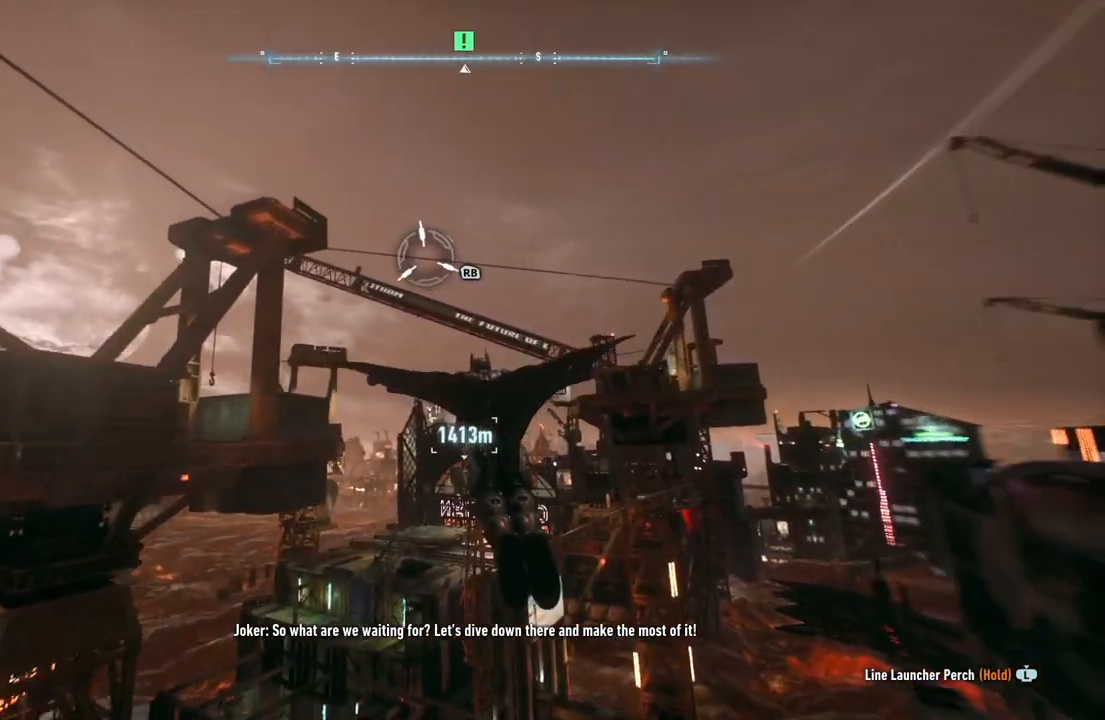
{"buttons": ["A"], "left_stick": "center", "right_stick": "center", "events": [[250, "R1", "up"], [367, "A", "up"], [483, "A", "down"]]}
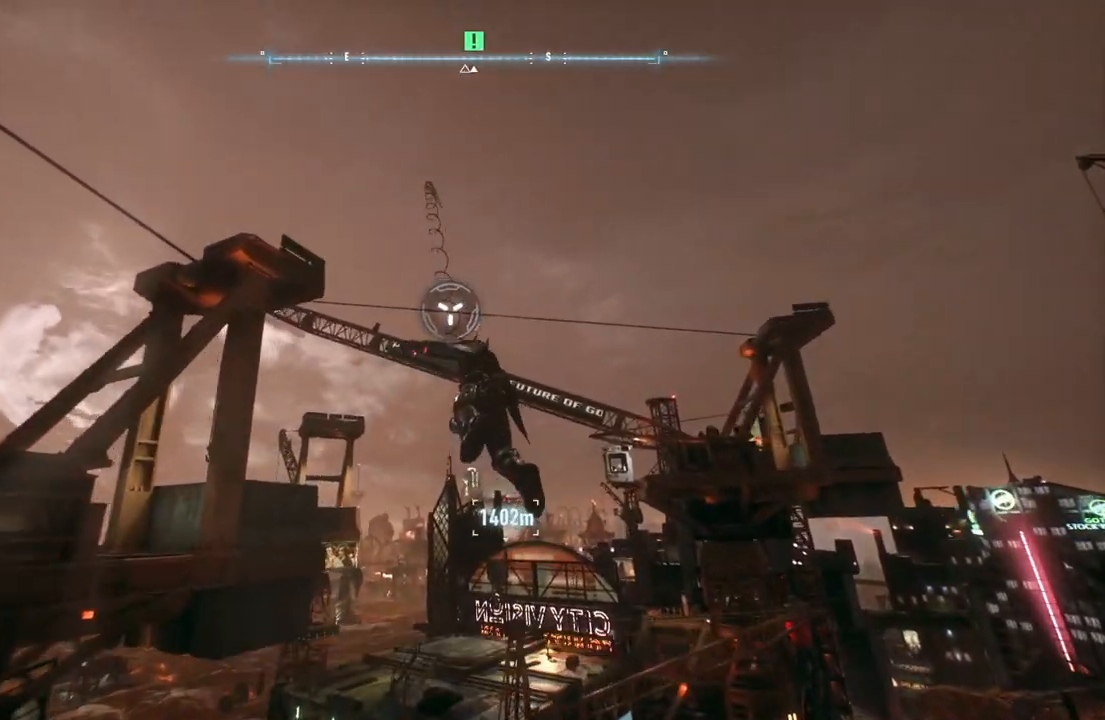
{"buttons": [], "left_stick": "center", "right_stick": "center", "events": [[100, "A", "up"], [200, "A", "down"], [283, "A", "up"], [383, "A", "down"], [433, "A", "up"]]}
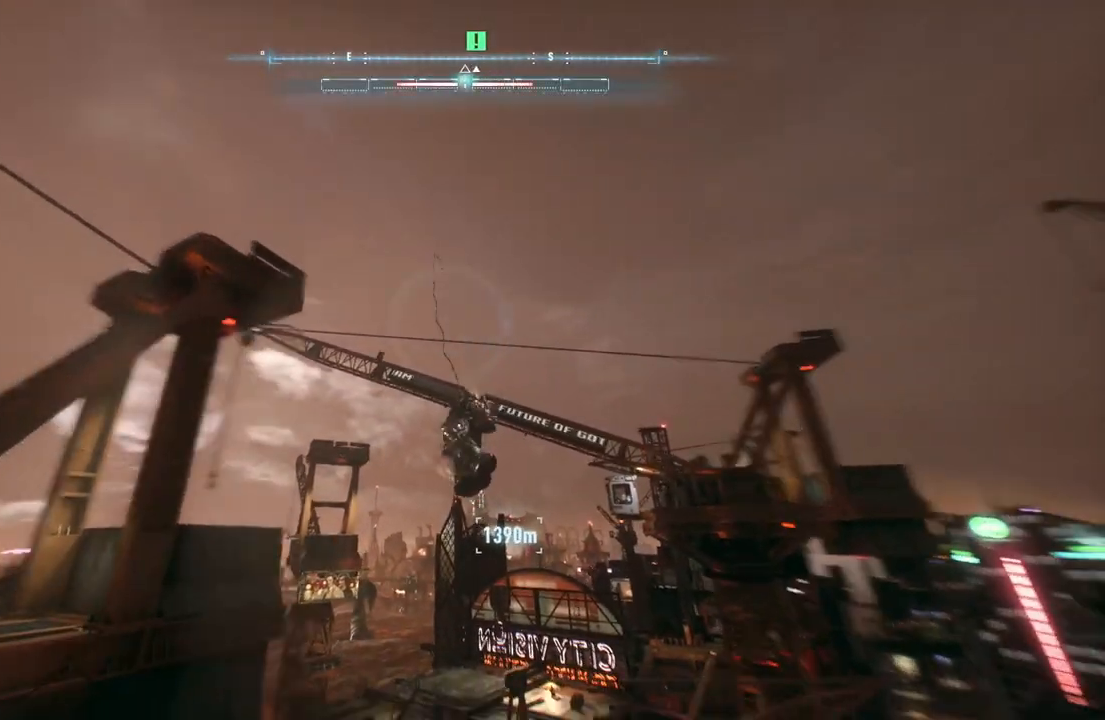
{"buttons": ["A"], "left_stick": "center", "right_stick": "center", "events": [[33, "A", "down"], [100, "A", "up"], [200, "A", "down"]]}
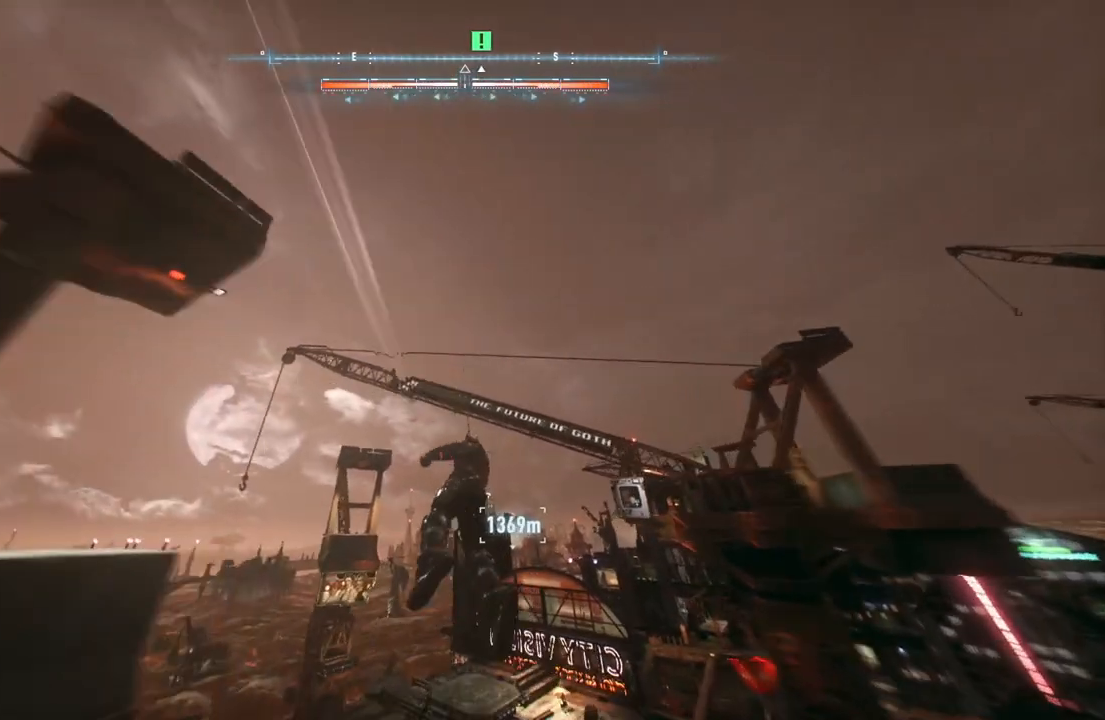
{"buttons": ["A"], "left_stick": "center", "right_stick": "center", "events": []}
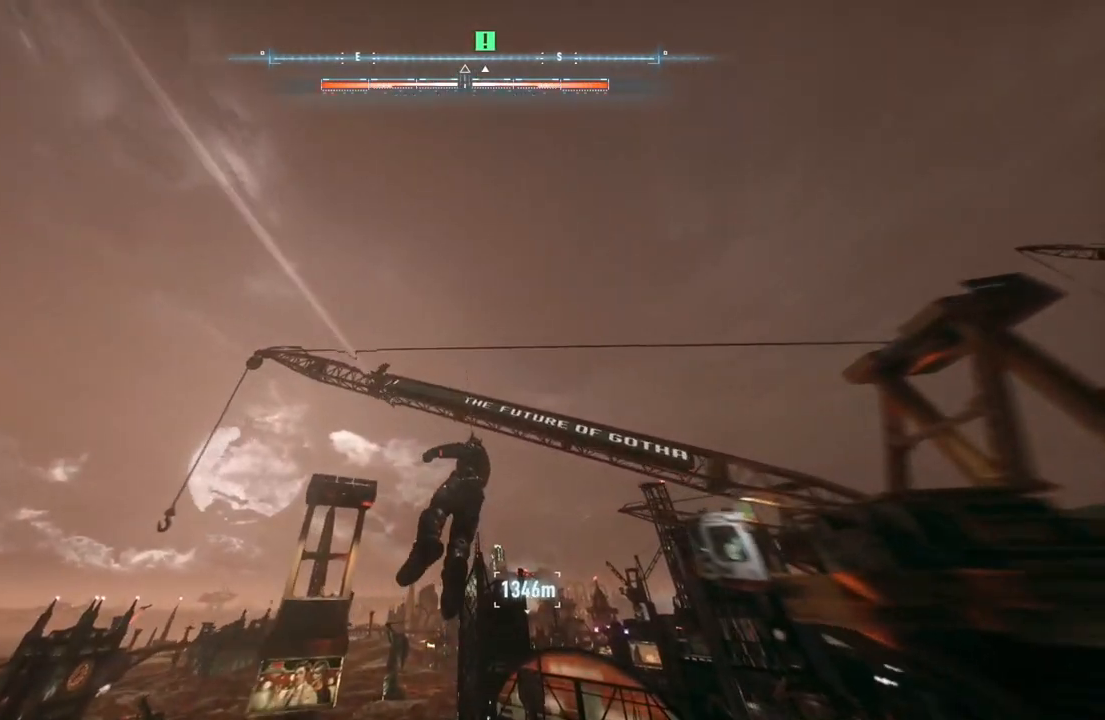
{"buttons": ["A"], "left_stick": "up", "right_stick": "center", "events": [[433, "left_stick", "up"]]}
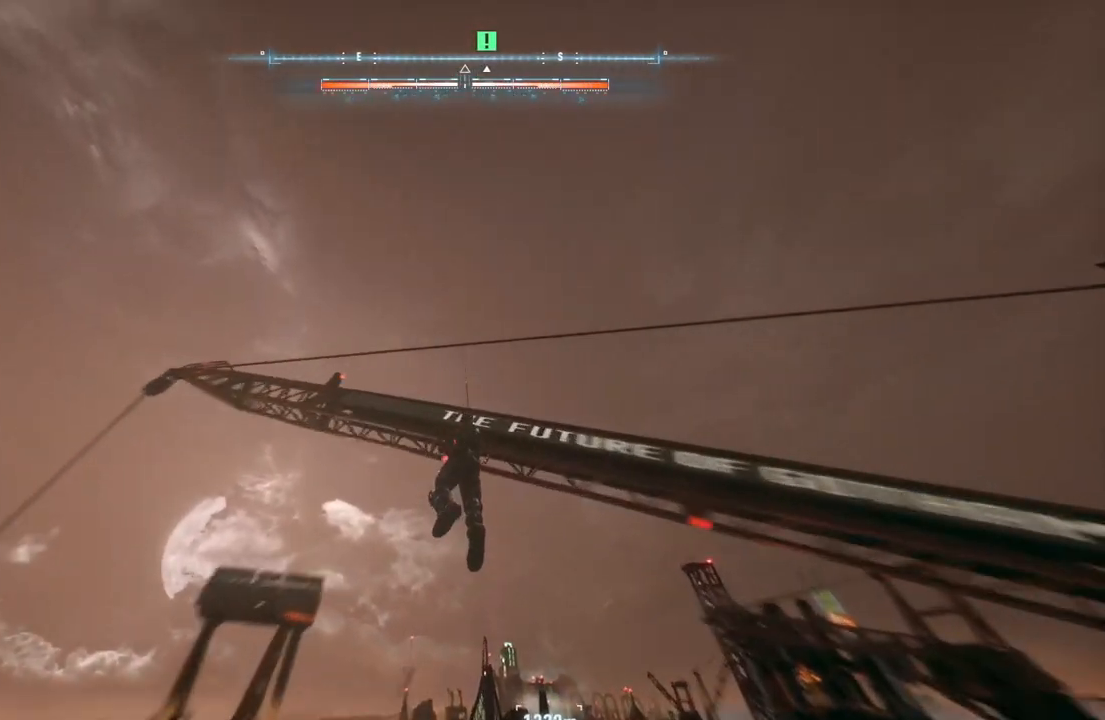
{"buttons": ["A"], "left_stick": "up", "right_stick": "center", "events": []}
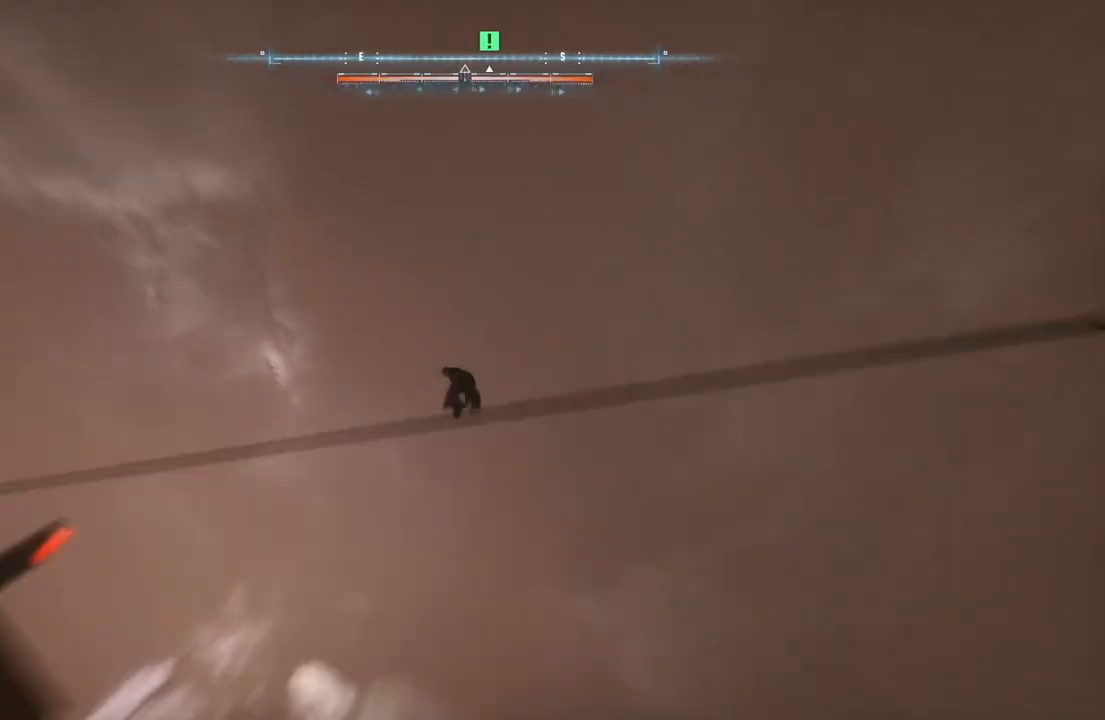
{"buttons": ["A"], "left_stick": "up", "right_stick": "center", "events": []}
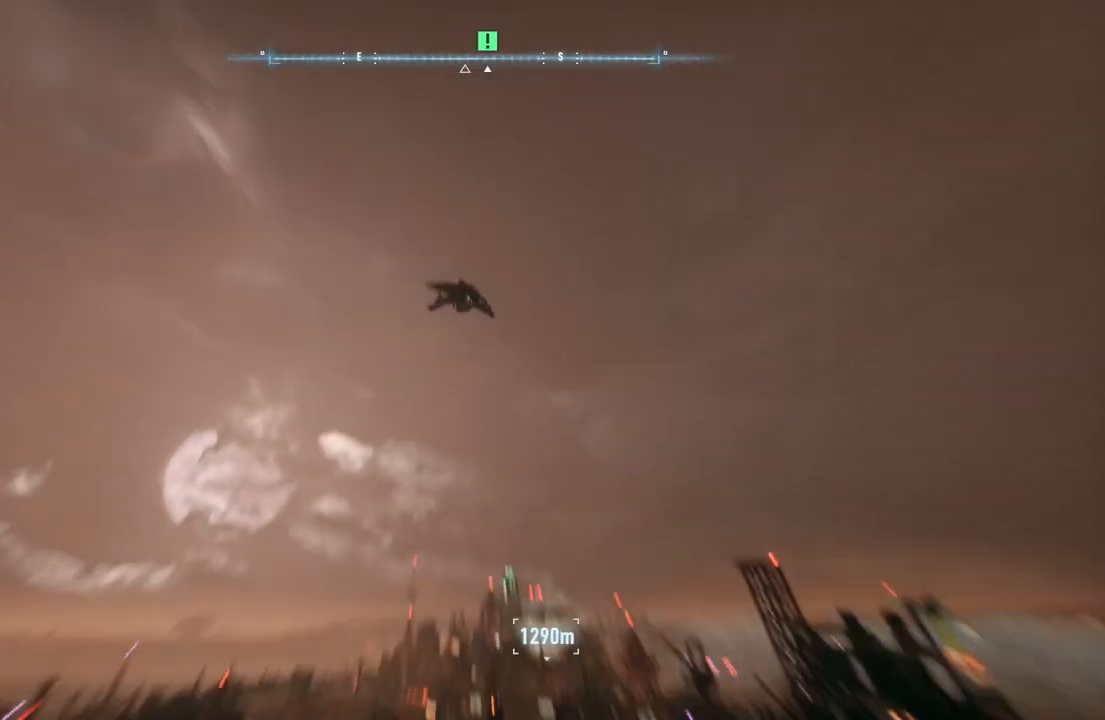
{"buttons": ["A"], "left_stick": "up-right", "right_stick": "center", "events": [[217, "left_stick", "center"], [350, "left_stick", "up-right"]]}